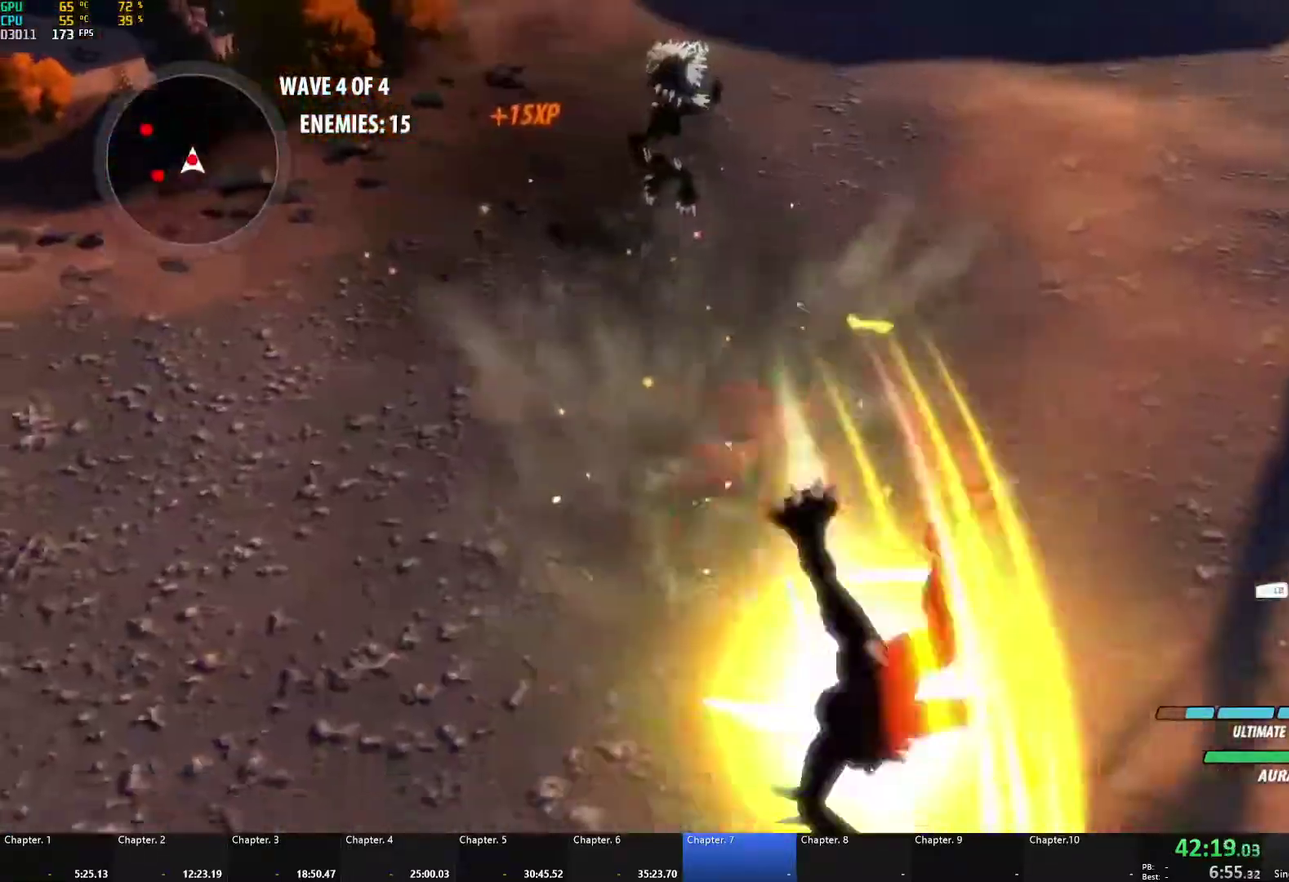
Gameplay with a controller (Xbox layout); each line is a JSON object with the inputs held at the frame after it. "events" lists button and stick changes between this image and that frame as [ms after this image, input, new state], when the widget could be followed in between. Not read: L2 R2.
{"buttons": ["B"], "left_stick": "down-left", "right_stick": "center", "events": [[67, "B", "up"], [83, "A", "down"], [100, "X", "down"], [217, "B", "down"], [217, "X", "up"], [233, "A", "up"], [300, "B", "up"], [333, "A", "down"], [350, "X", "down"], [467, "X", "up"], [483, "A", "up"], [483, "B", "down"], [483, "left_stick", "down-left"]]}
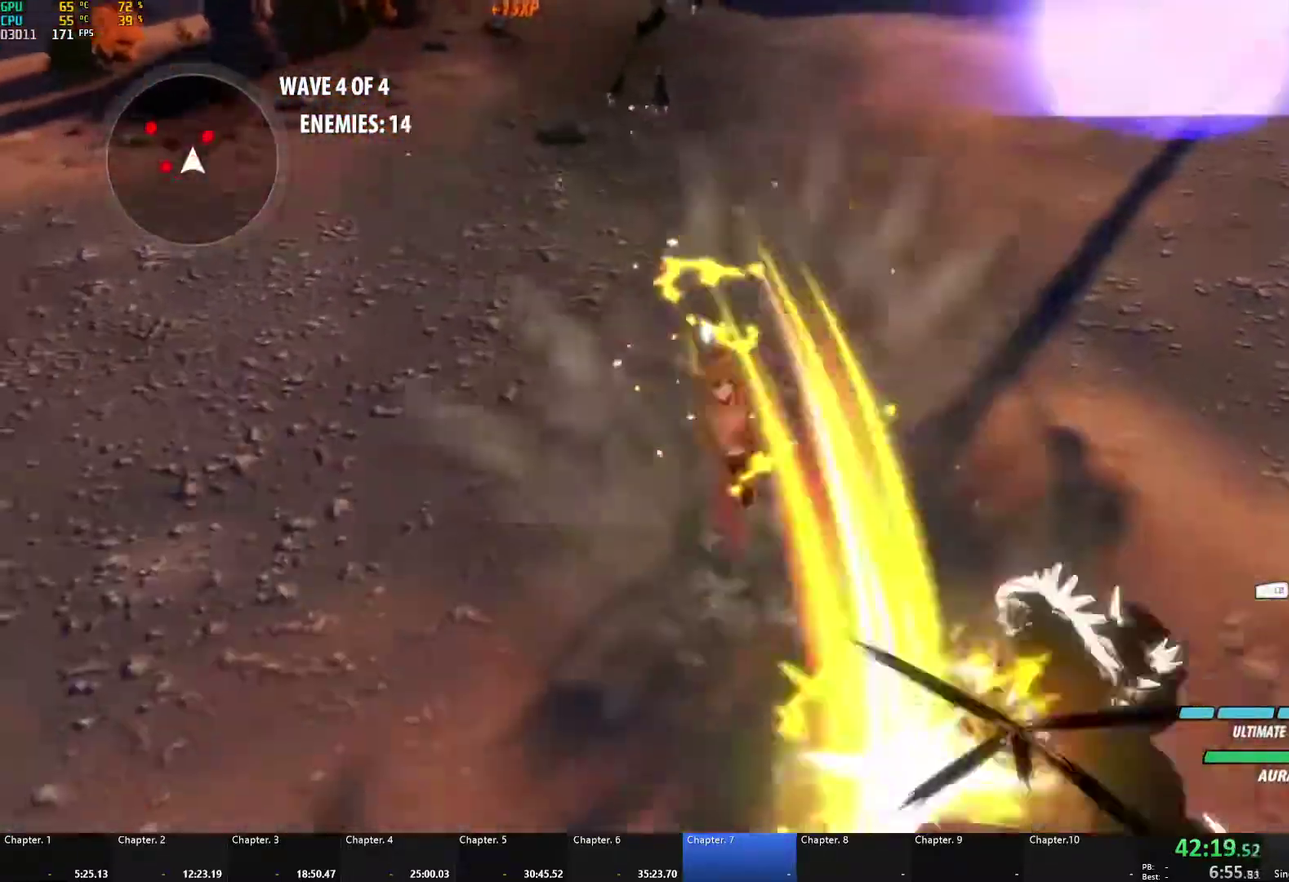
{"buttons": ["A", "X", "L3"], "left_stick": "left", "right_stick": "center"}
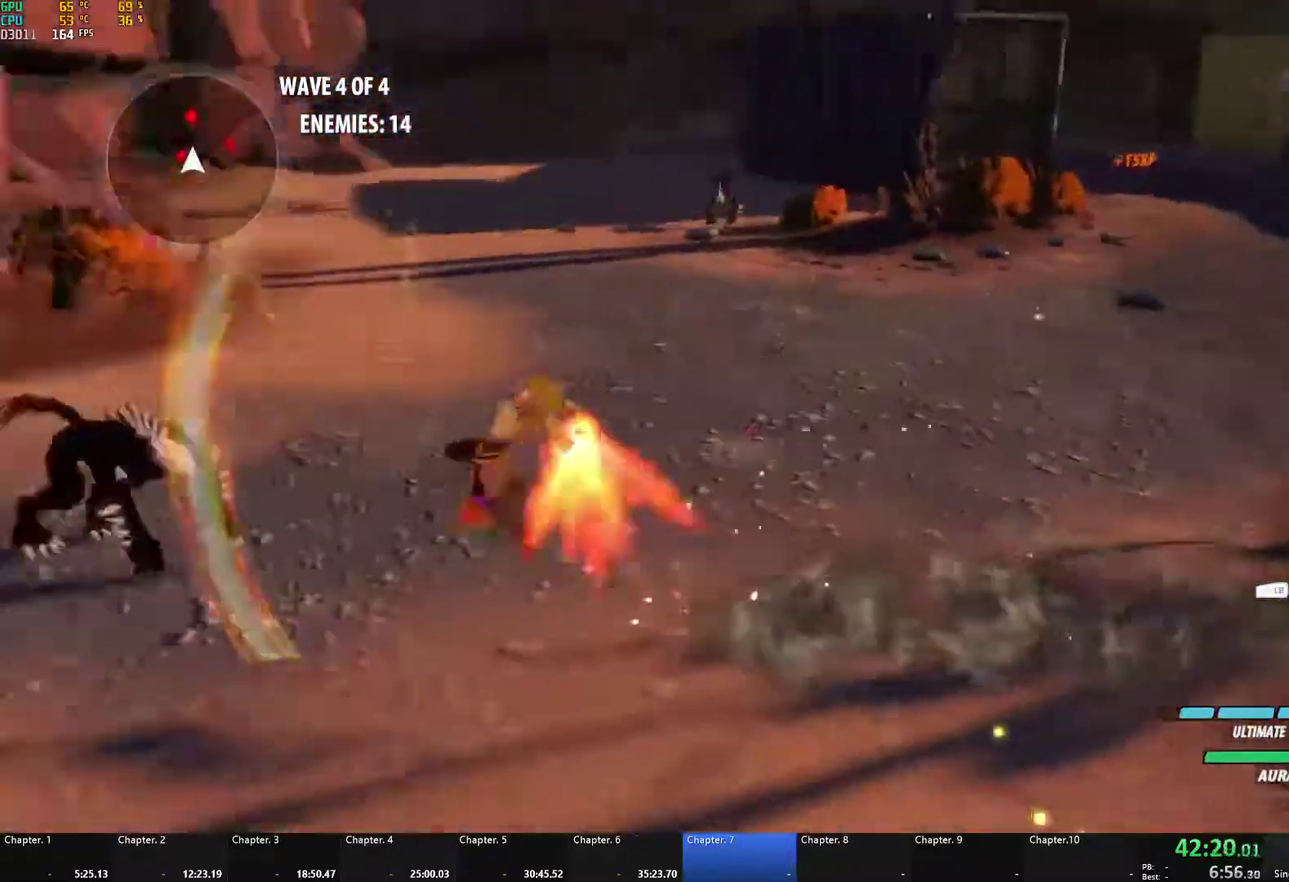
{"buttons": ["A"], "left_stick": "up-right", "right_stick": "center"}
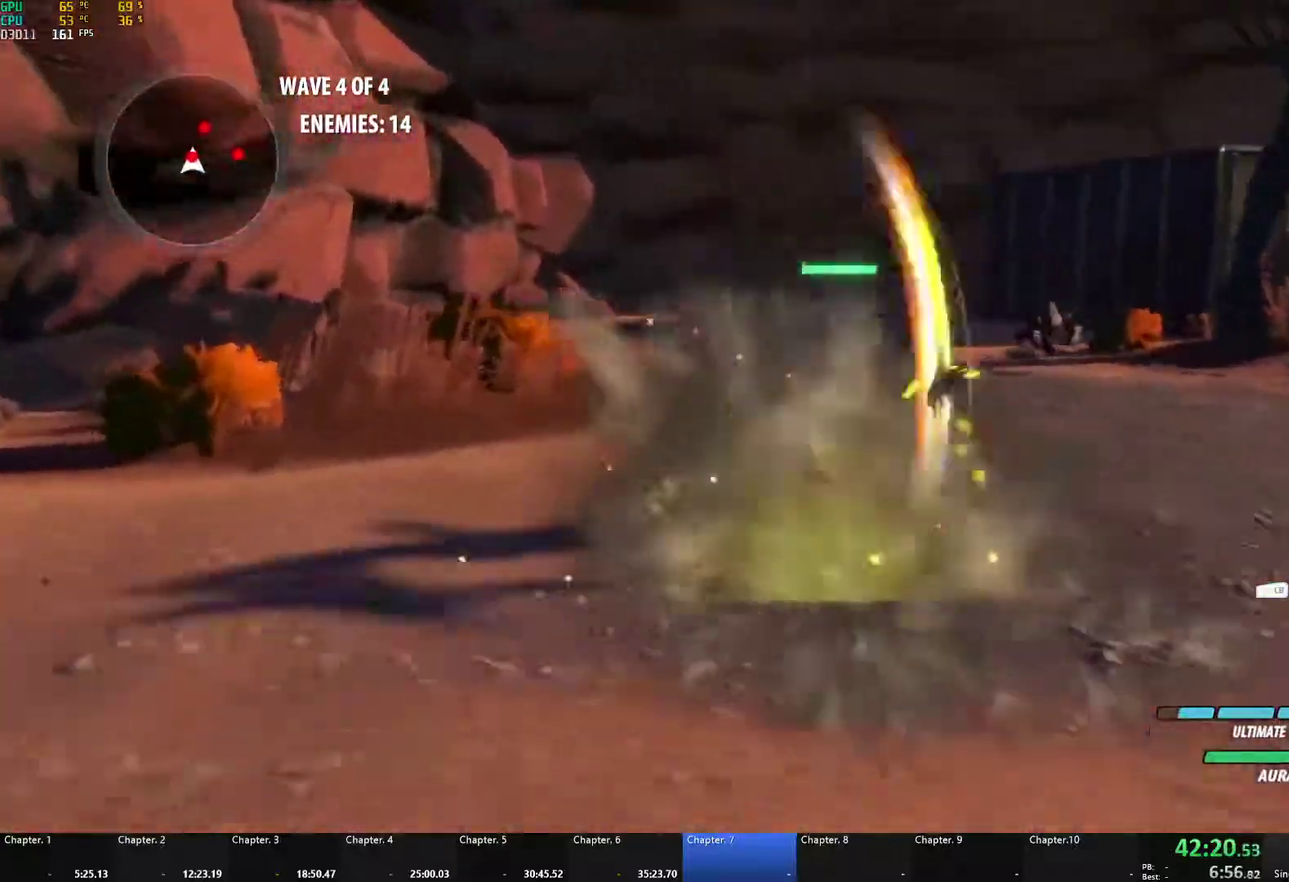
{"buttons": ["A"], "left_stick": "up", "right_stick": "center", "events": [[17, "X", "down"], [117, "X", "up"], [133, "A", "up"], [133, "B", "down"], [200, "B", "up"], [233, "A", "down"], [267, "X", "down"], [350, "left_stick", "up"], [383, "X", "up"], [400, "A", "up"], [400, "B", "down"], [467, "B", "up"], [500, "A", "down"]]}
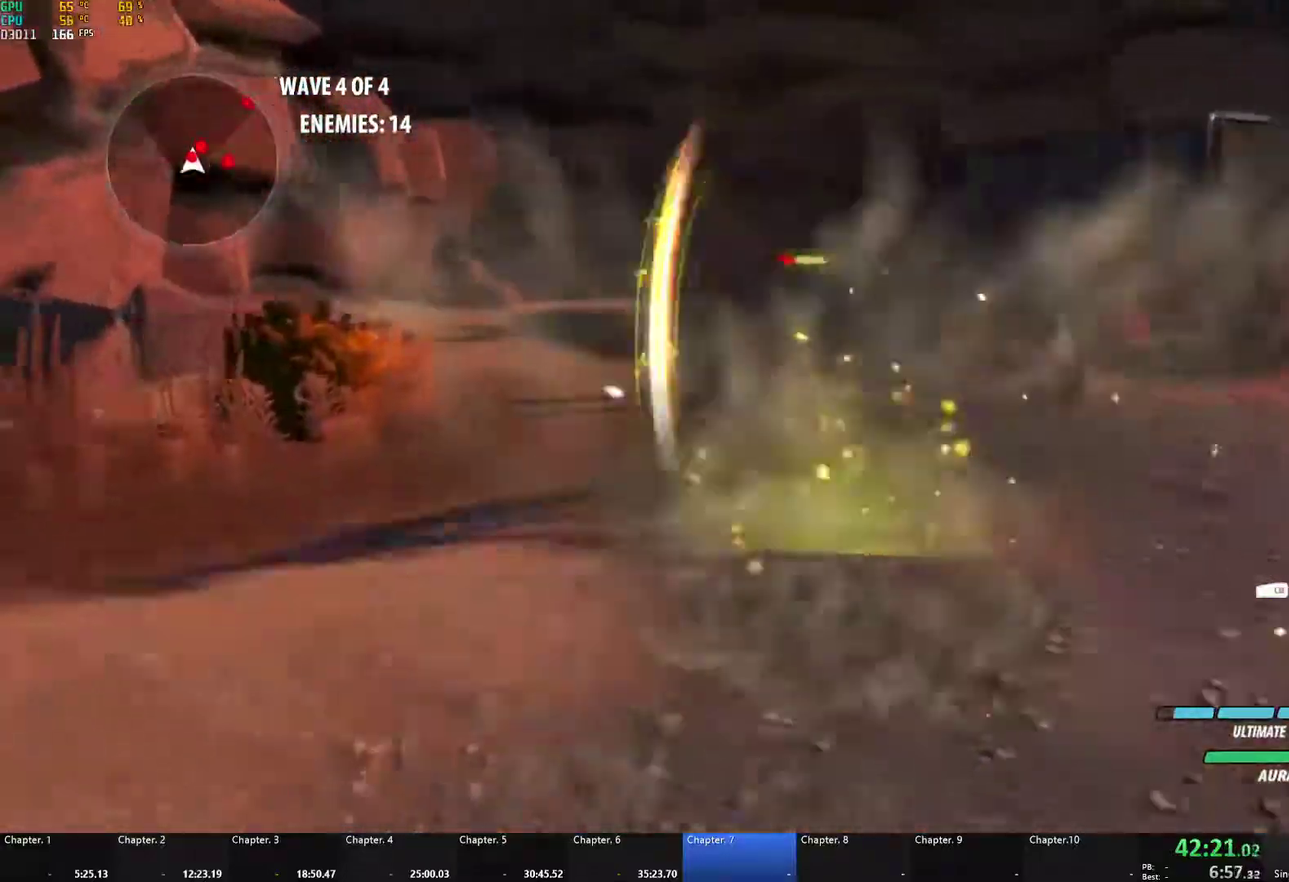
{"buttons": ["B"], "left_stick": "up-right", "right_stick": "center", "events": [[17, "X", "down"], [133, "X", "up"], [167, "A", "up"], [167, "B", "down"], [250, "B", "up"], [267, "A", "down"], [283, "left_stick", "up-right"], [300, "X", "down"], [417, "X", "up"], [433, "A", "up"], [450, "B", "down"]]}
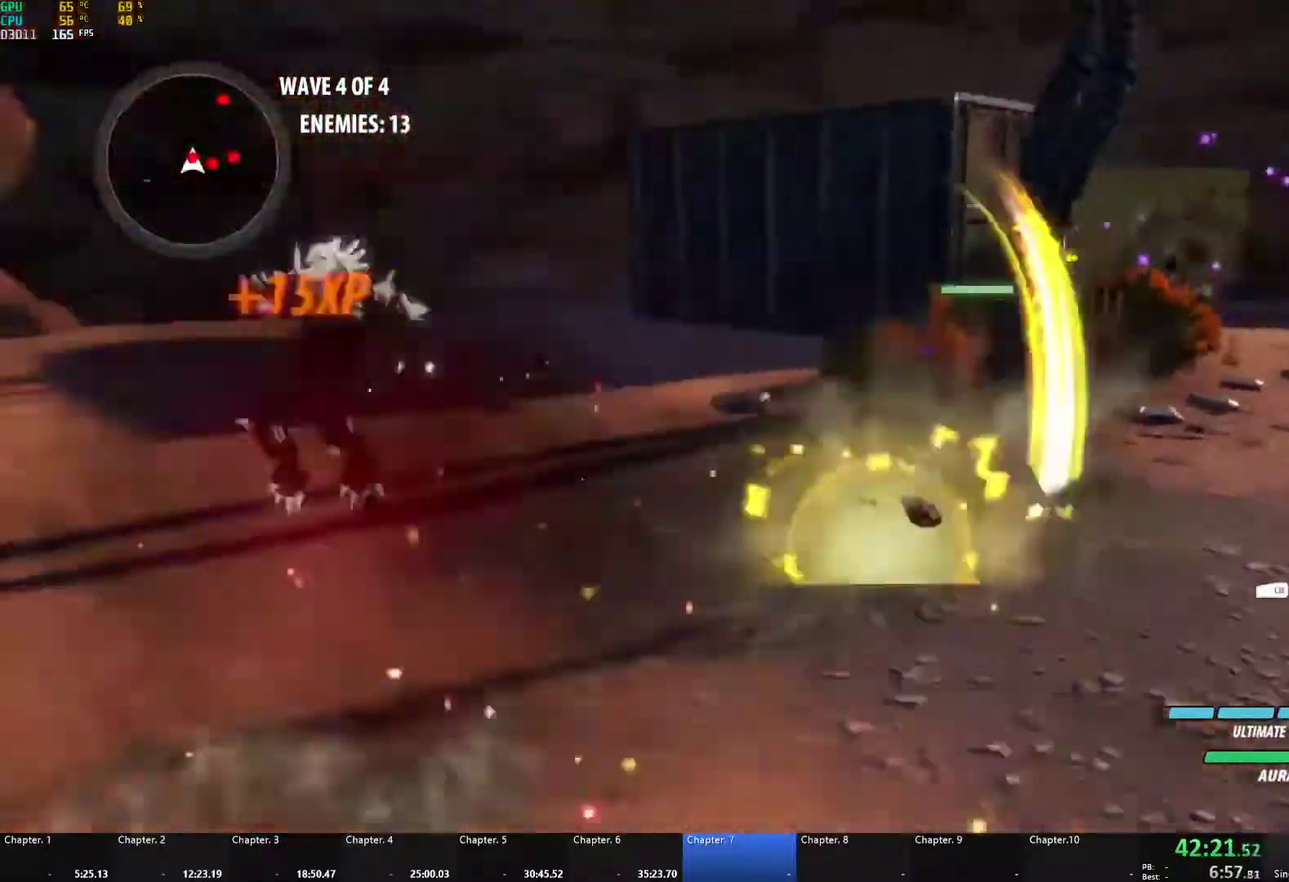
{"buttons": ["B"], "left_stick": "up-right", "right_stick": "center", "events": [[17, "B", "up"], [50, "A", "down"], [83, "X", "down"], [200, "A", "up"], [200, "B", "down"], [200, "X", "up"], [267, "B", "up"], [300, "A", "down"], [333, "X", "down"], [450, "B", "down"], [450, "X", "up"], [467, "A", "up"]]}
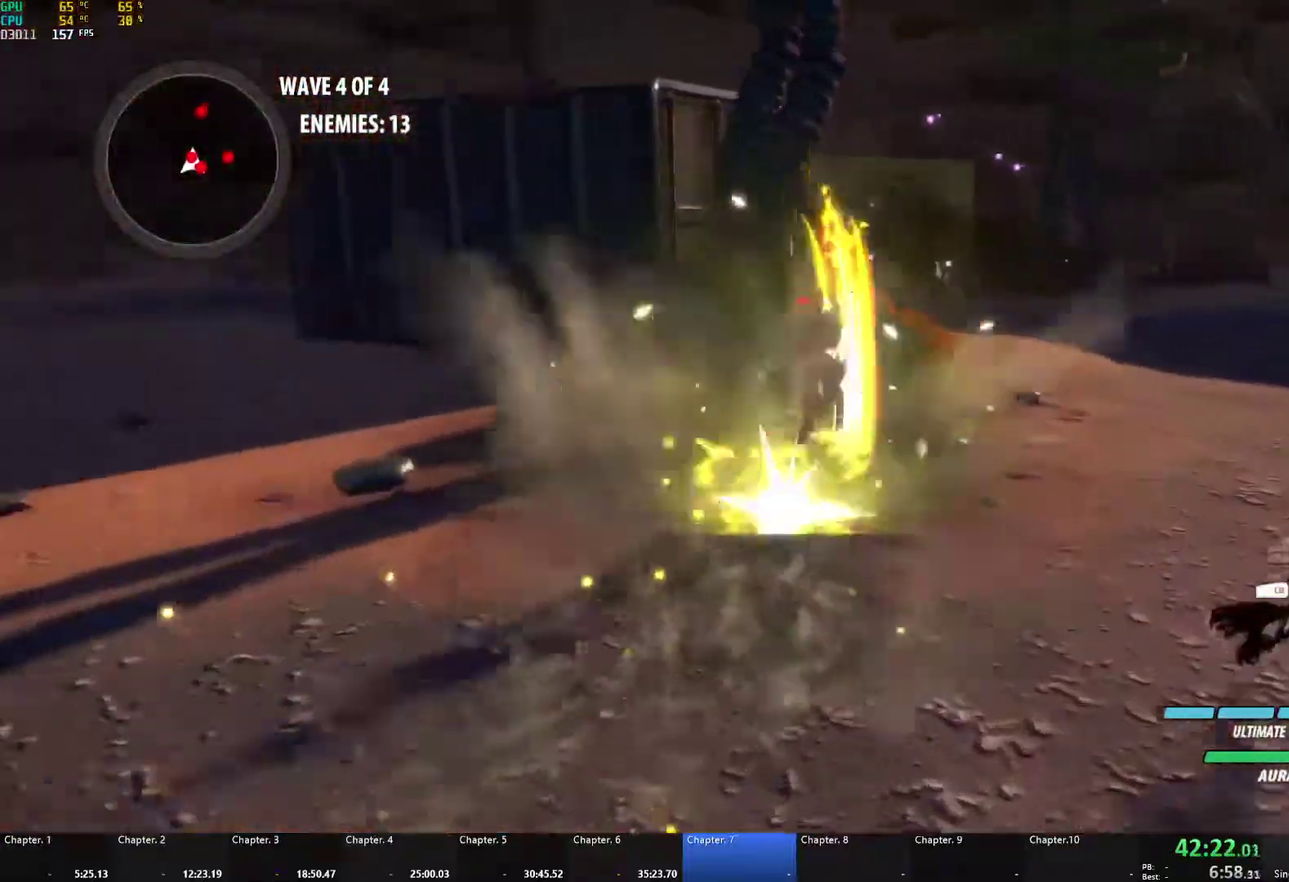
{"buttons": ["A"], "left_stick": "down-right", "right_stick": "center", "events": [[33, "B", "up"], [67, "A", "down"], [83, "X", "down"], [200, "X", "up"], [233, "A", "up"], [233, "B", "down"], [267, "left_stick", "down-right"], [317, "B", "up"], [333, "A", "down"], [383, "X", "down"], [500, "X", "up"]]}
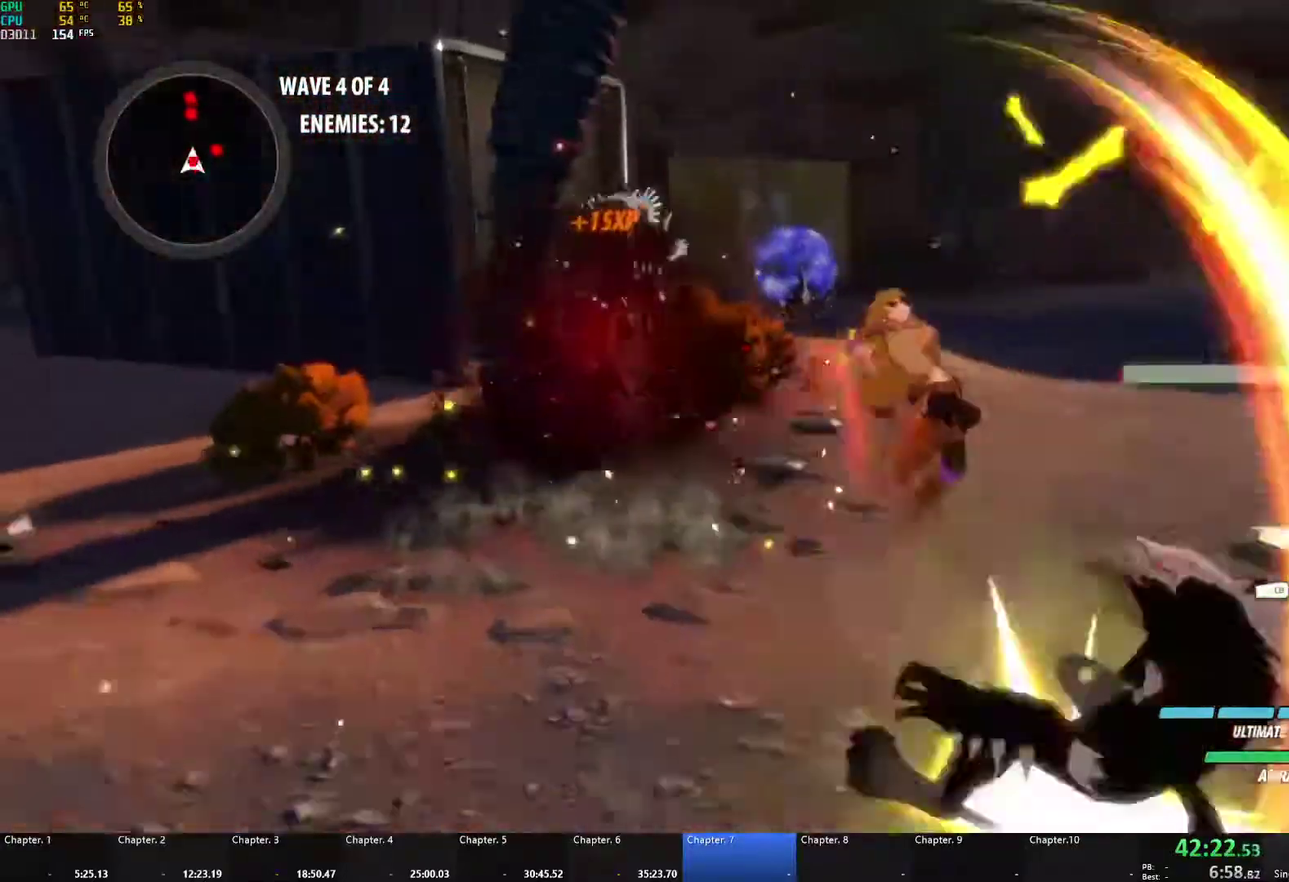
{"buttons": ["A", "X"], "left_stick": "down-right", "right_stick": "center", "events": [[17, "A", "up"], [17, "B", "down"], [117, "B", "up"], [150, "A", "down"], [200, "X", "down"], [300, "X", "up"], [317, "A", "up"], [317, "B", "down"], [383, "B", "up"], [417, "A", "down"], [450, "X", "down"]]}
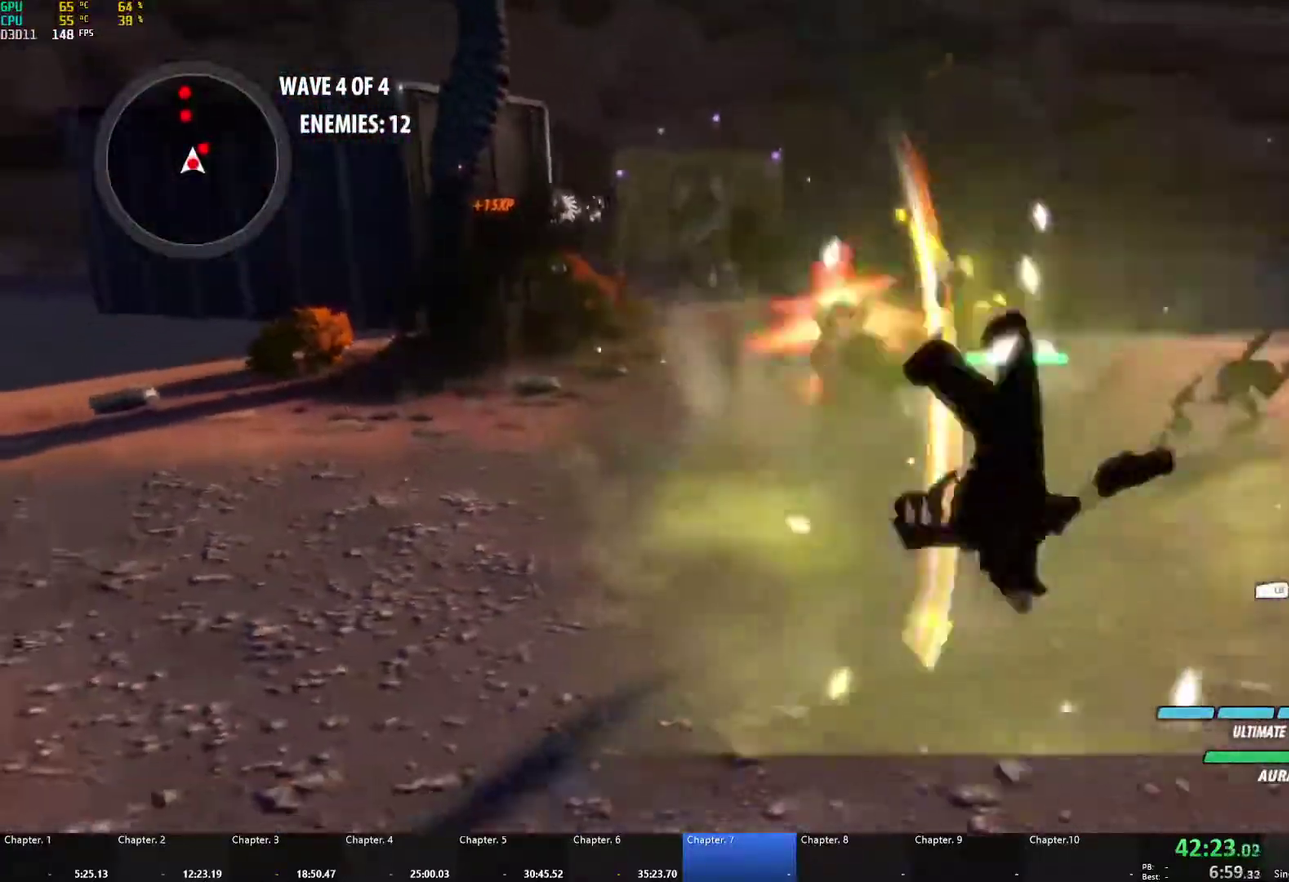
{"buttons": ["A", "X"], "left_stick": "up-right", "right_stick": "center", "events": [[50, "X", "up"], [67, "A", "up"], [67, "B", "down"], [133, "B", "up"], [167, "A", "down"], [183, "X", "down"], [300, "X", "up"], [317, "A", "up"], [317, "B", "down"], [367, "left_stick", "right"], [433, "B", "up"], [450, "A", "down"], [450, "left_stick", "up-right"], [500, "X", "down"]]}
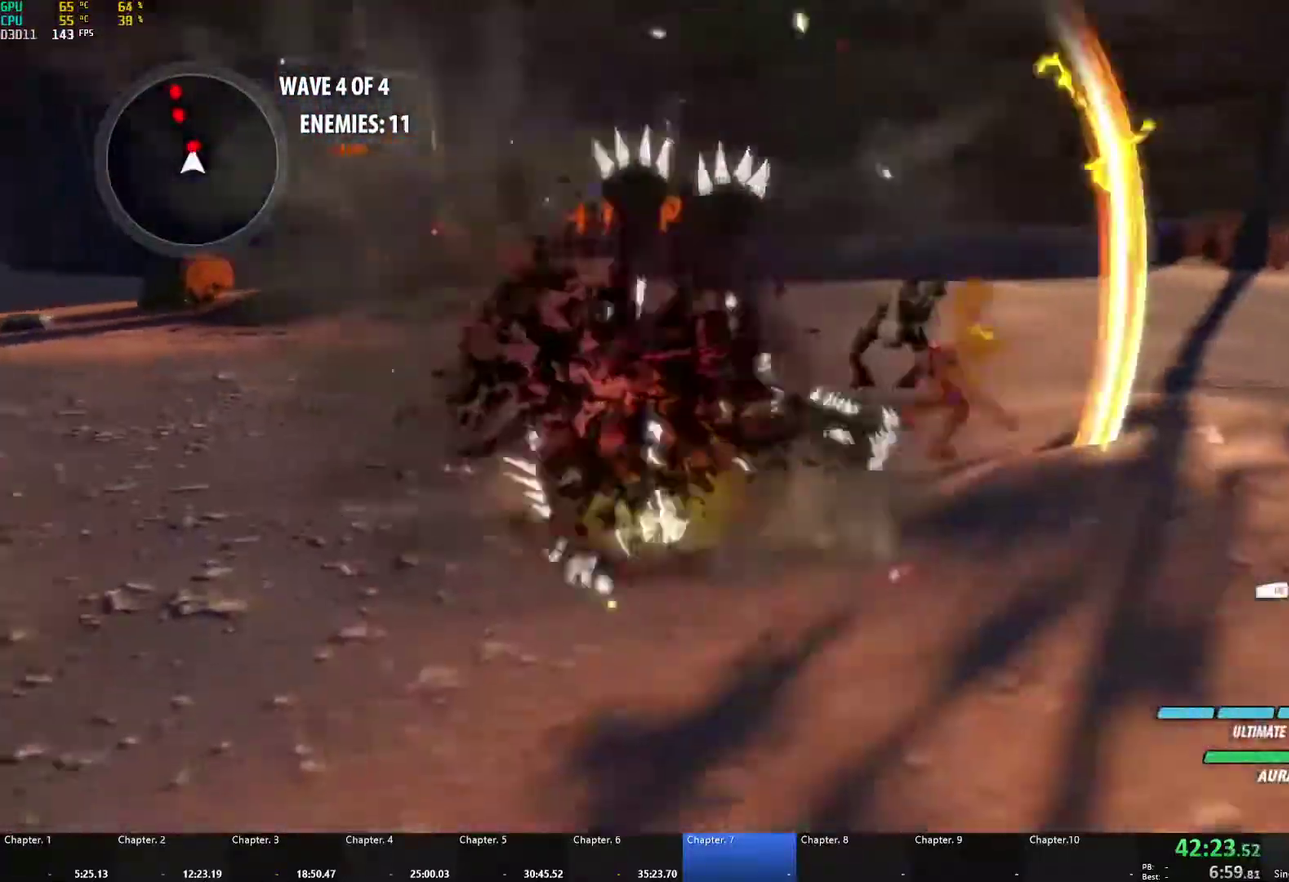
{"buttons": ["B"], "left_stick": "up", "right_stick": "center", "events": [[117, "X", "up"], [133, "A", "up"], [133, "left_stick", "up"], [150, "B", "down"], [233, "B", "up"], [300, "A", "down"], [317, "X", "down"], [367, "left_stick", "up-left"], [417, "X", "up"], [450, "A", "up"], [450, "B", "down"], [450, "left_stick", "up"]]}
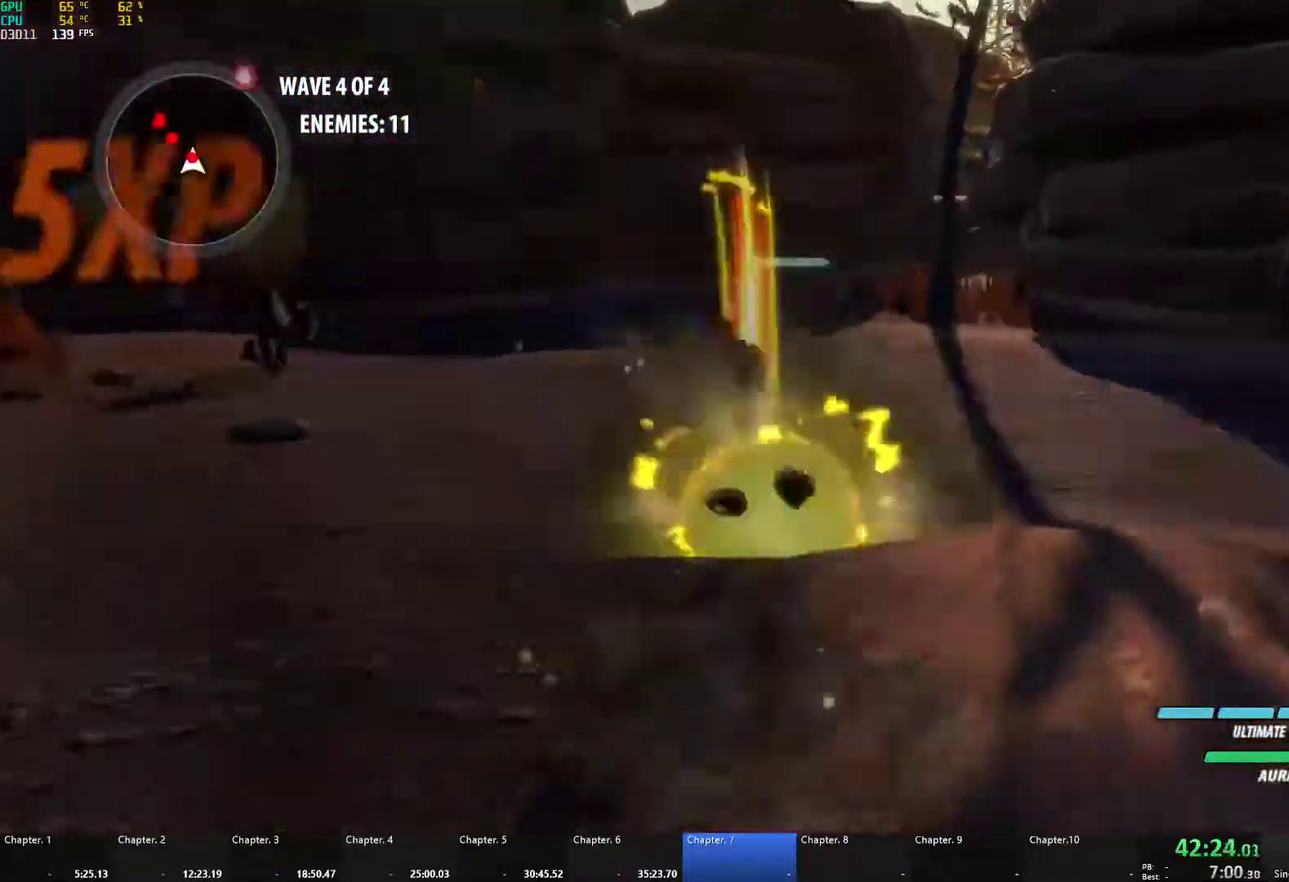
{"buttons": ["B"], "left_stick": "up", "right_stick": "center", "events": [[33, "B", "up"], [33, "left_stick", "up-right"], [67, "A", "down"], [67, "X", "down"], [183, "X", "up"], [200, "A", "up"], [200, "B", "down"], [200, "left_stick", "up"], [283, "A", "down"], [283, "B", "up"], [333, "X", "down"], [433, "X", "up"], [450, "A", "up"], [450, "B", "down"]]}
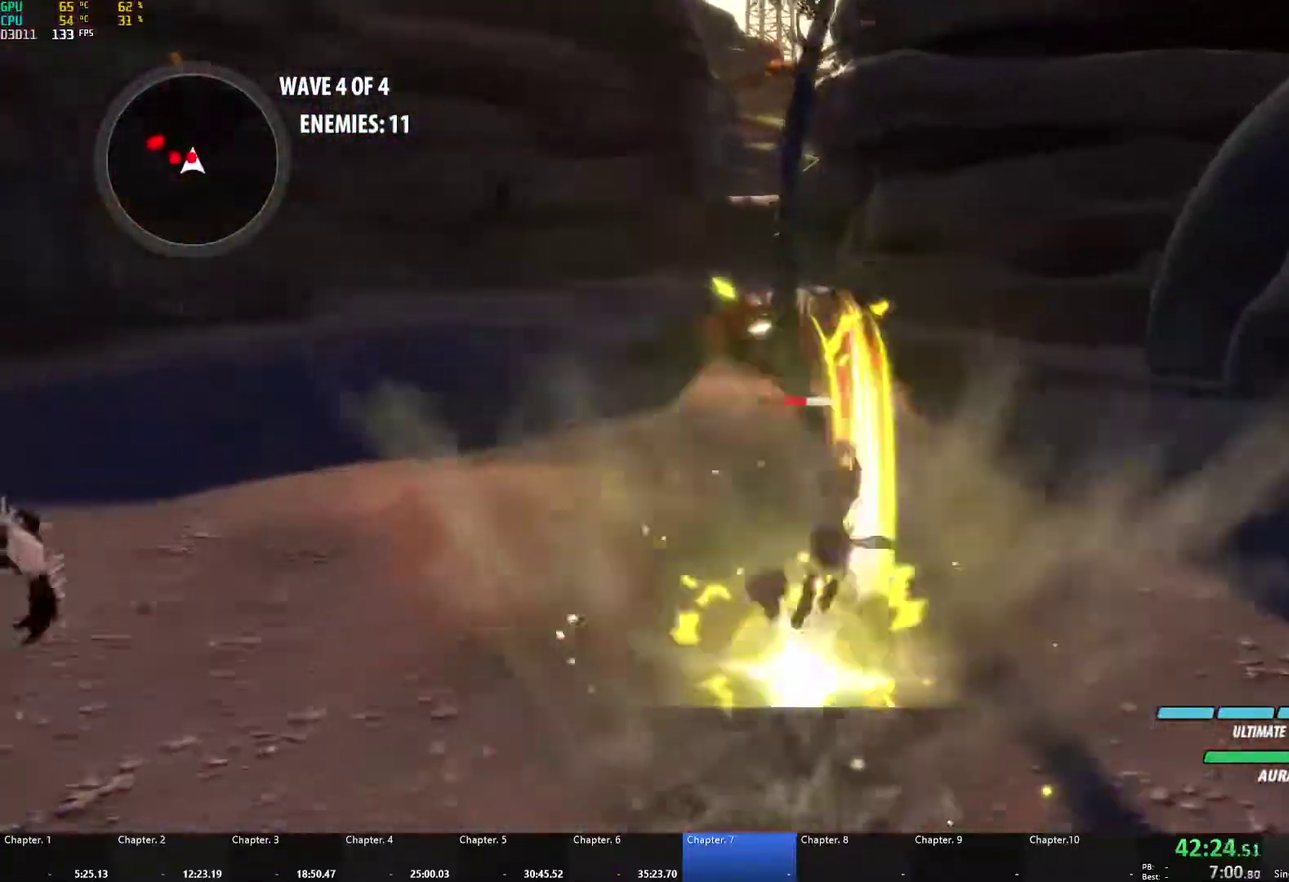
{"buttons": [], "left_stick": "down-left", "right_stick": "center", "events": [[17, "left_stick", "up-right"], [33, "B", "up"], [50, "A", "down"], [83, "X", "down"], [167, "X", "up"], [183, "A", "up"], [200, "B", "down"], [200, "left_stick", "up"], [300, "B", "up"], [300, "left_stick", "left"], [450, "left_stick", "down-left"]]}
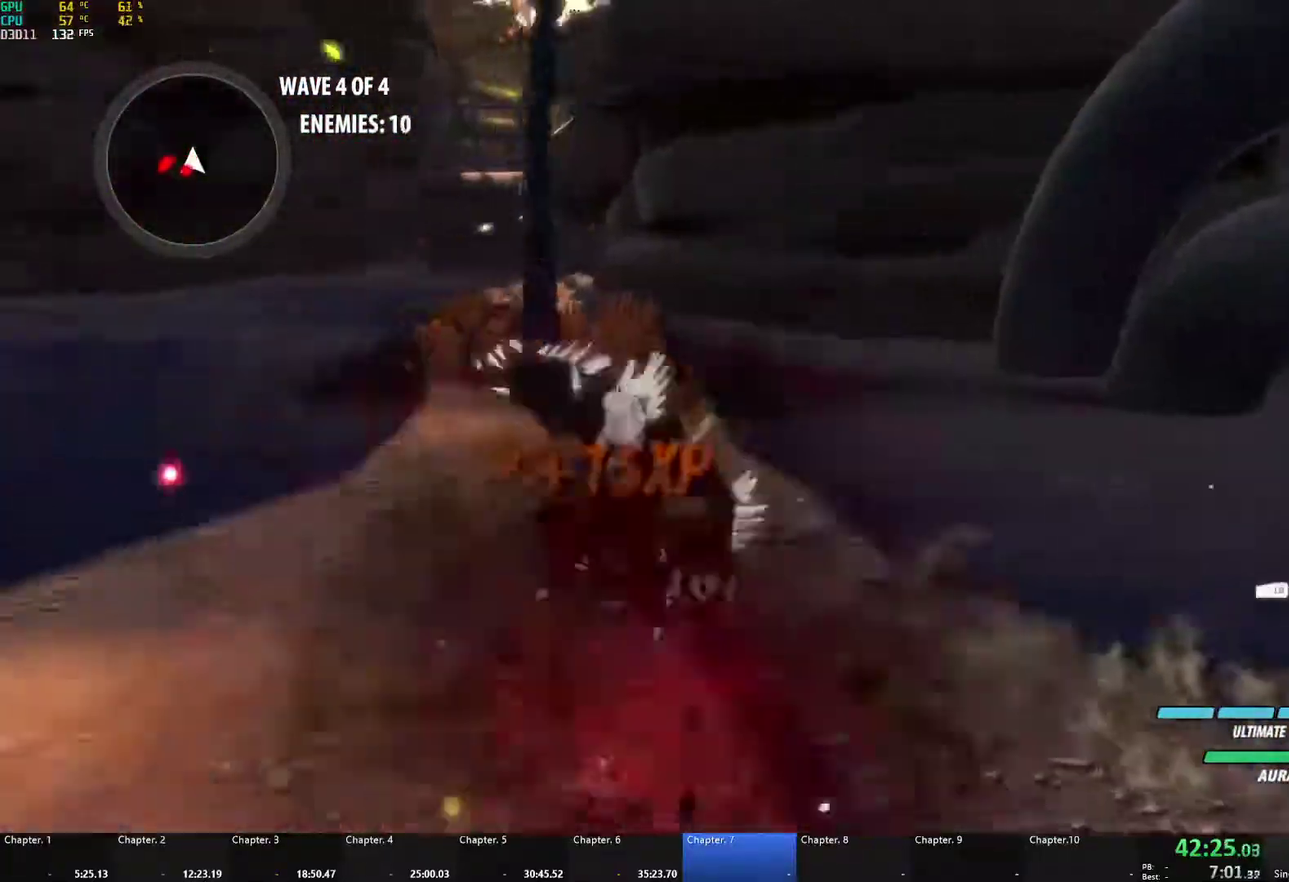
{"buttons": [], "left_stick": "left", "right_stick": "center", "events": [[167, "left_stick", "left"]]}
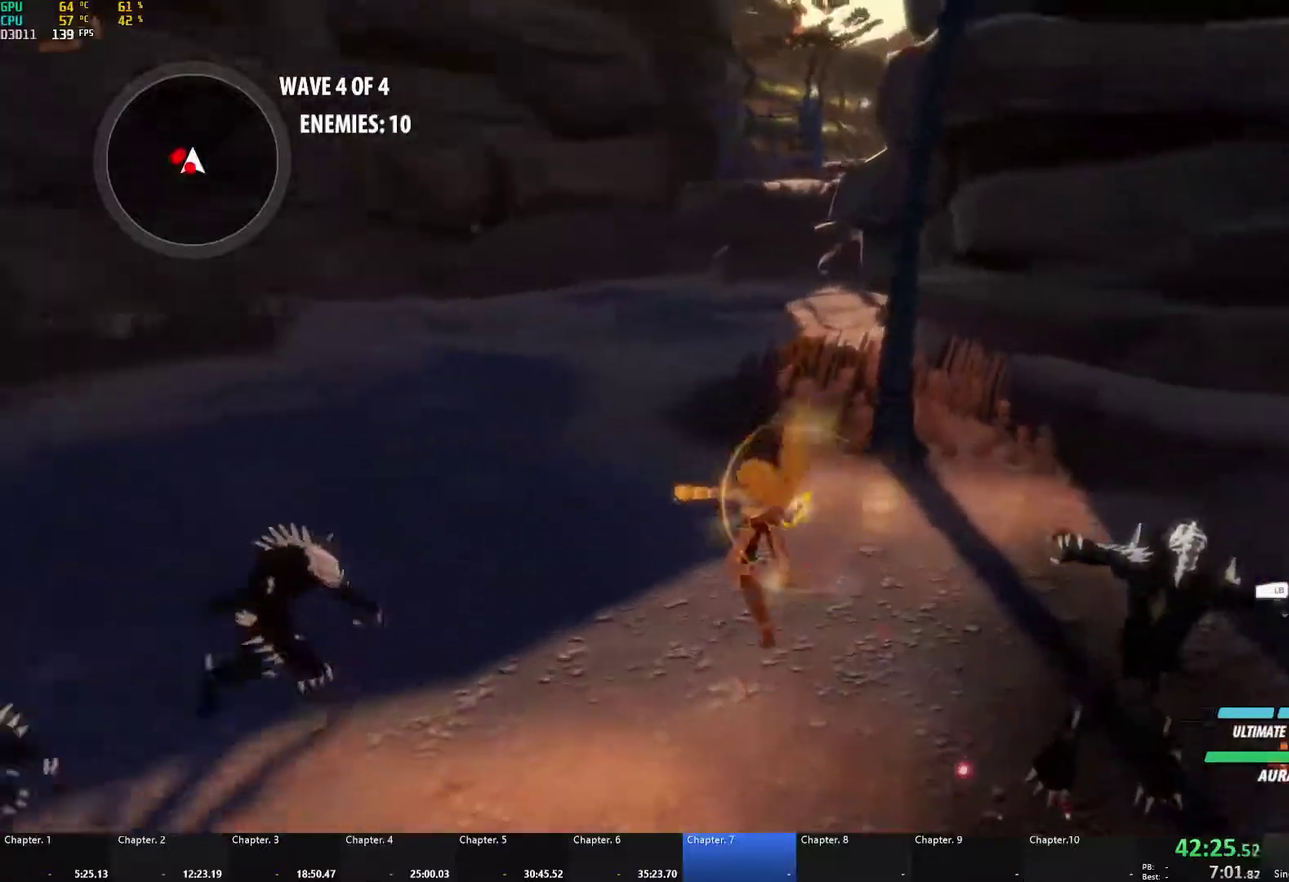
{"buttons": [], "left_stick": "center", "right_stick": "center", "events": [[133, "left_stick", "center"]]}
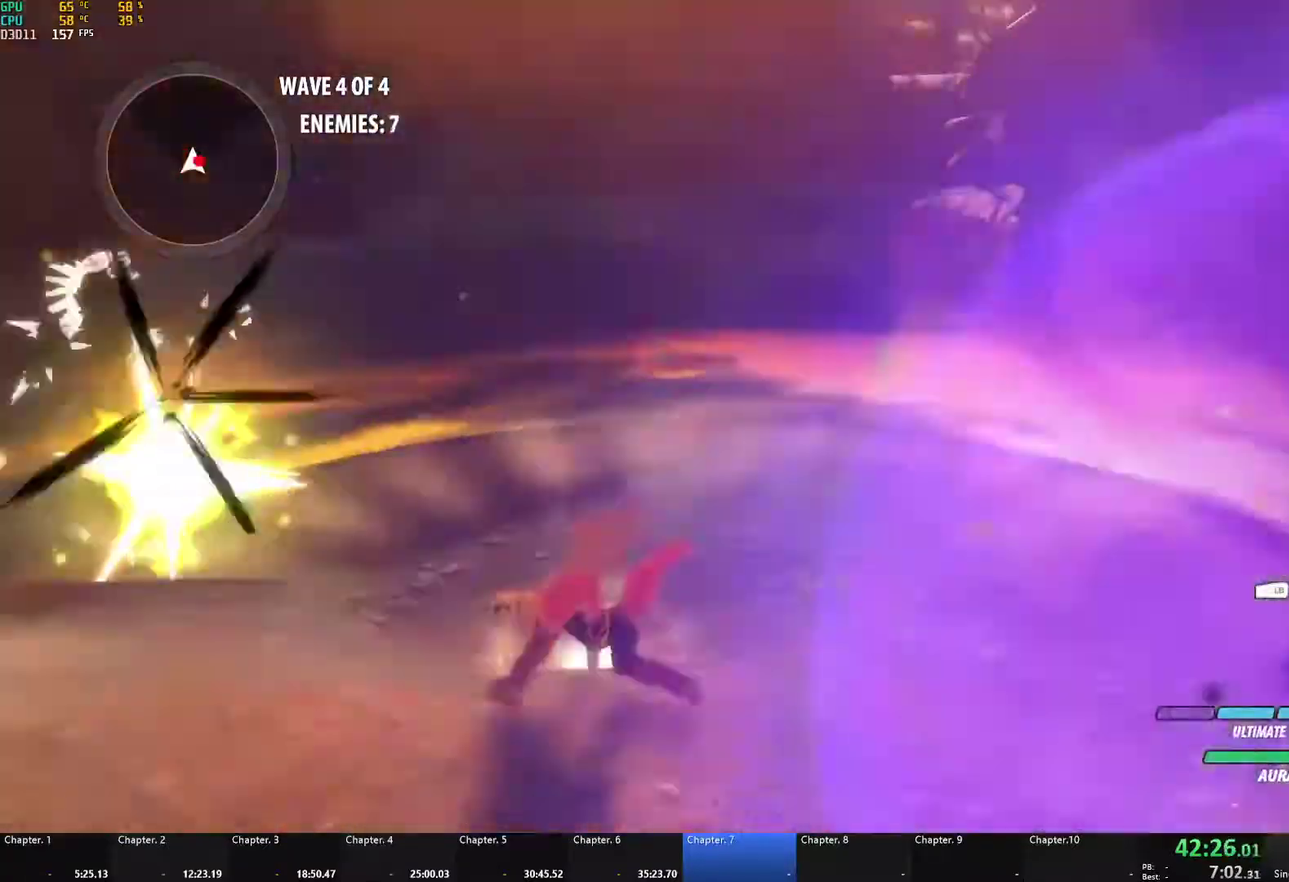
{"buttons": [], "left_stick": "down", "right_stick": "center", "events": [[183, "right_stick", "left"], [400, "left_stick", "down"], [433, "right_stick", "center"]]}
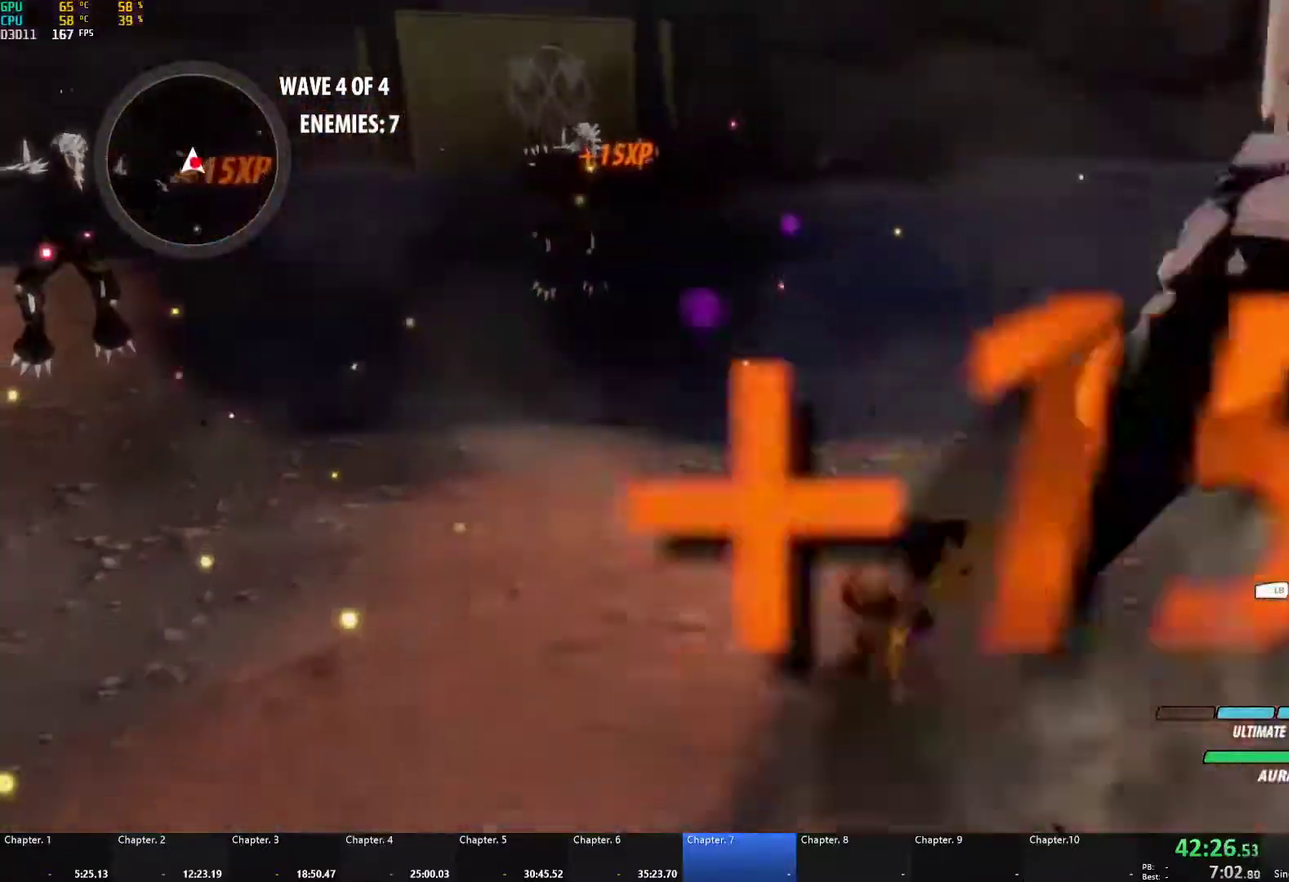
{"buttons": ["A", "X"], "left_stick": "down-right", "right_stick": "center", "events": [[17, "A", "down"], [33, "X", "down"], [133, "X", "up"], [150, "B", "down"], [167, "A", "up"], [217, "B", "up"], [250, "A", "down"], [250, "X", "down"], [267, "left_stick", "down-right"], [367, "B", "down"], [367, "X", "up"], [383, "A", "up"], [417, "B", "up"], [433, "A", "down"], [467, "X", "down"]]}
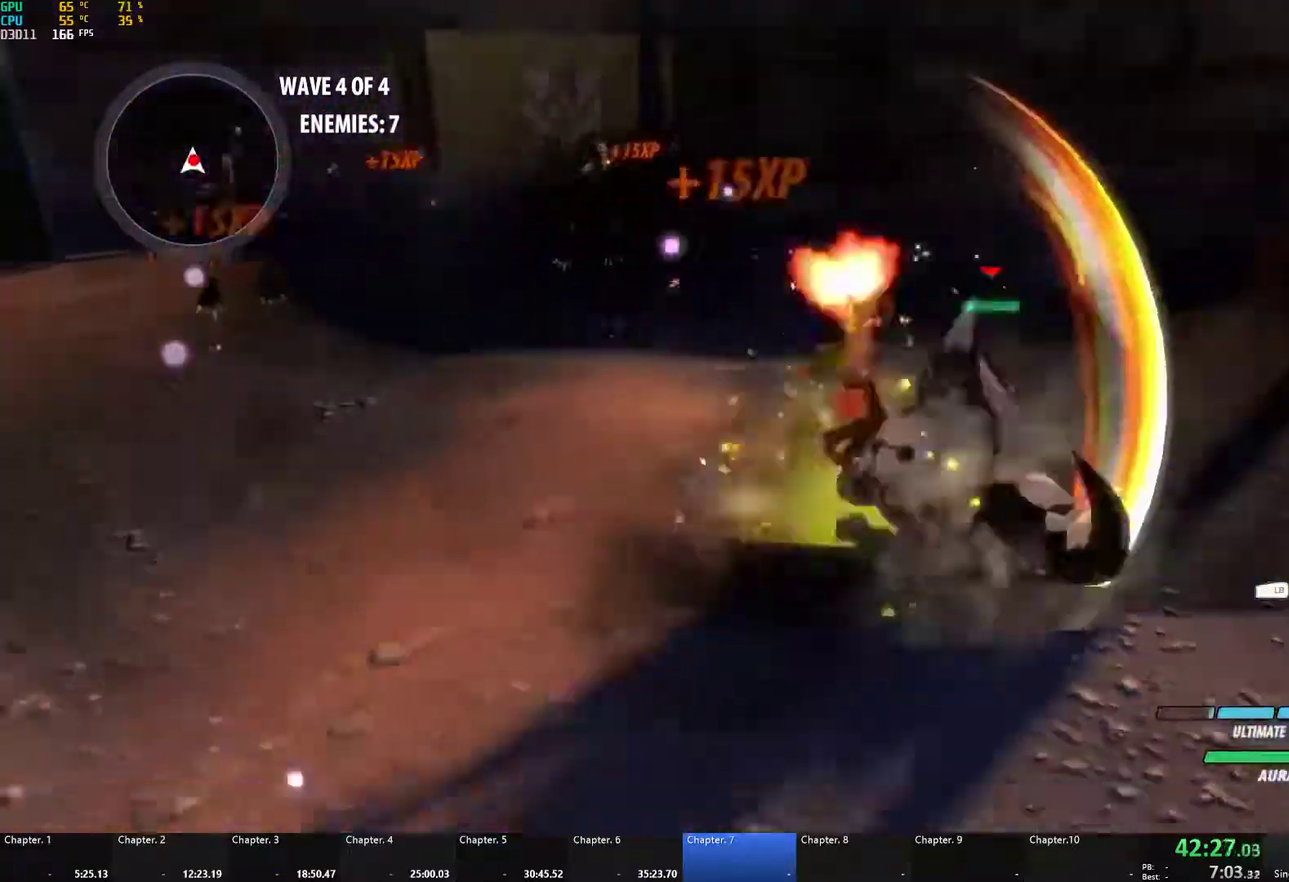
{"buttons": ["A"], "left_stick": "right", "right_stick": "center", "events": [[67, "X", "up"], [83, "A", "up"], [150, "A", "down"], [183, "X", "down"], [283, "A", "up"], [283, "X", "up"], [367, "A", "down"], [400, "X", "down"], [400, "left_stick", "right"], [500, "X", "up"]]}
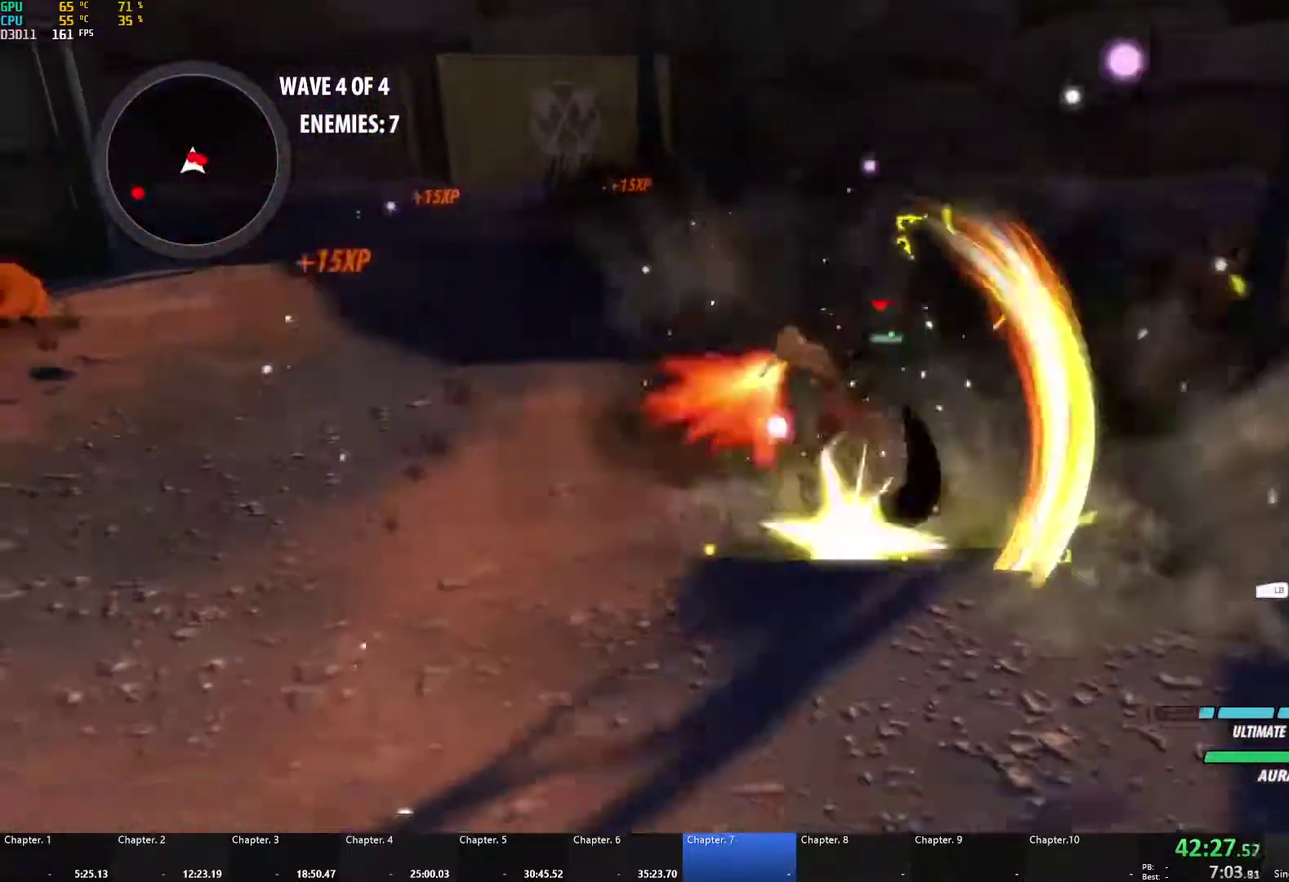
{"buttons": [], "left_stick": "up-left", "right_stick": "center", "events": [[17, "A", "up"], [17, "B", "down"], [83, "B", "up"], [133, "A", "down"], [150, "X", "down"], [267, "X", "up"], [283, "A", "up"], [283, "B", "down"], [350, "B", "up"], [417, "left_stick", "up-left"]]}
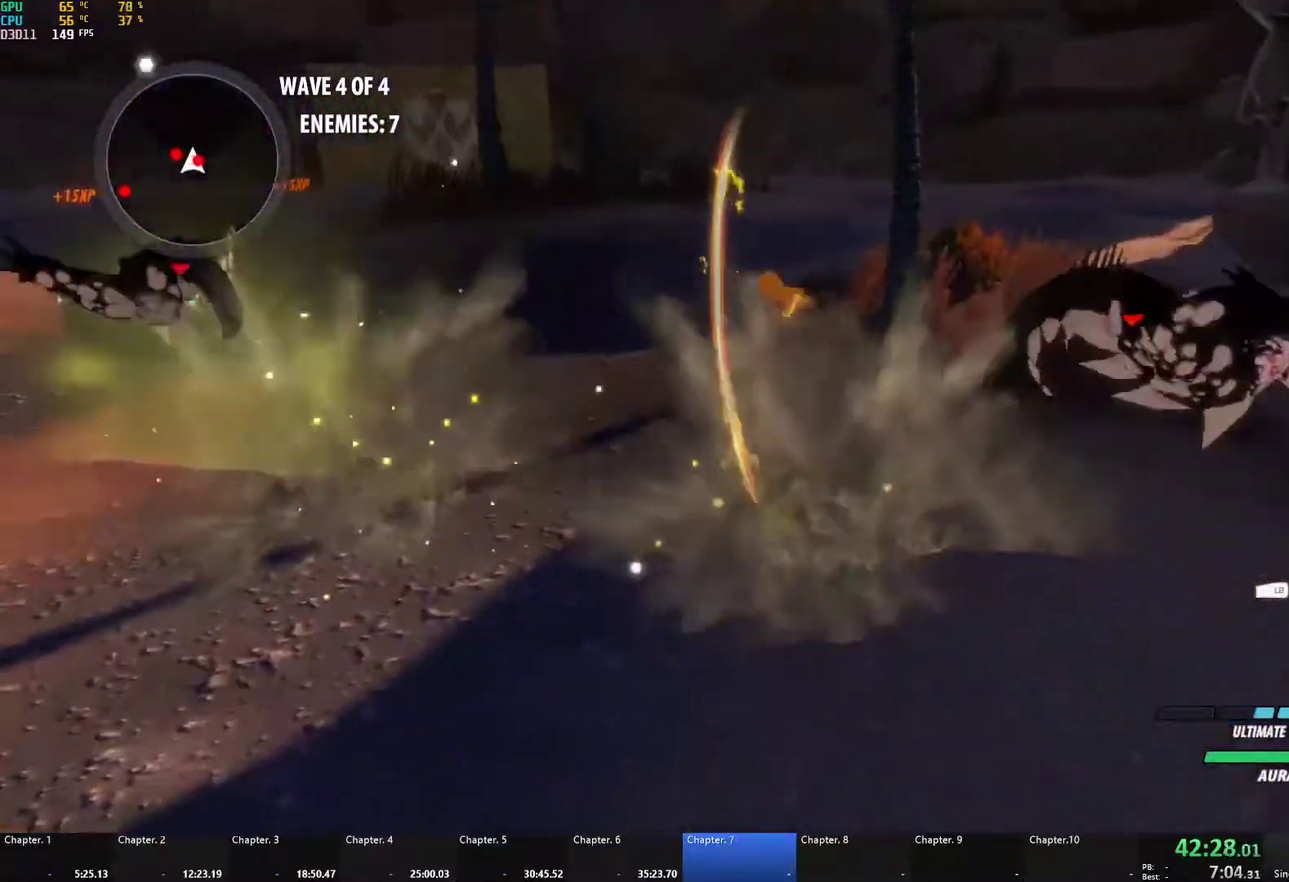
{"buttons": [], "left_stick": "center", "right_stick": "center", "events": [[83, "left_stick", "left"], [233, "left_stick", "center"]]}
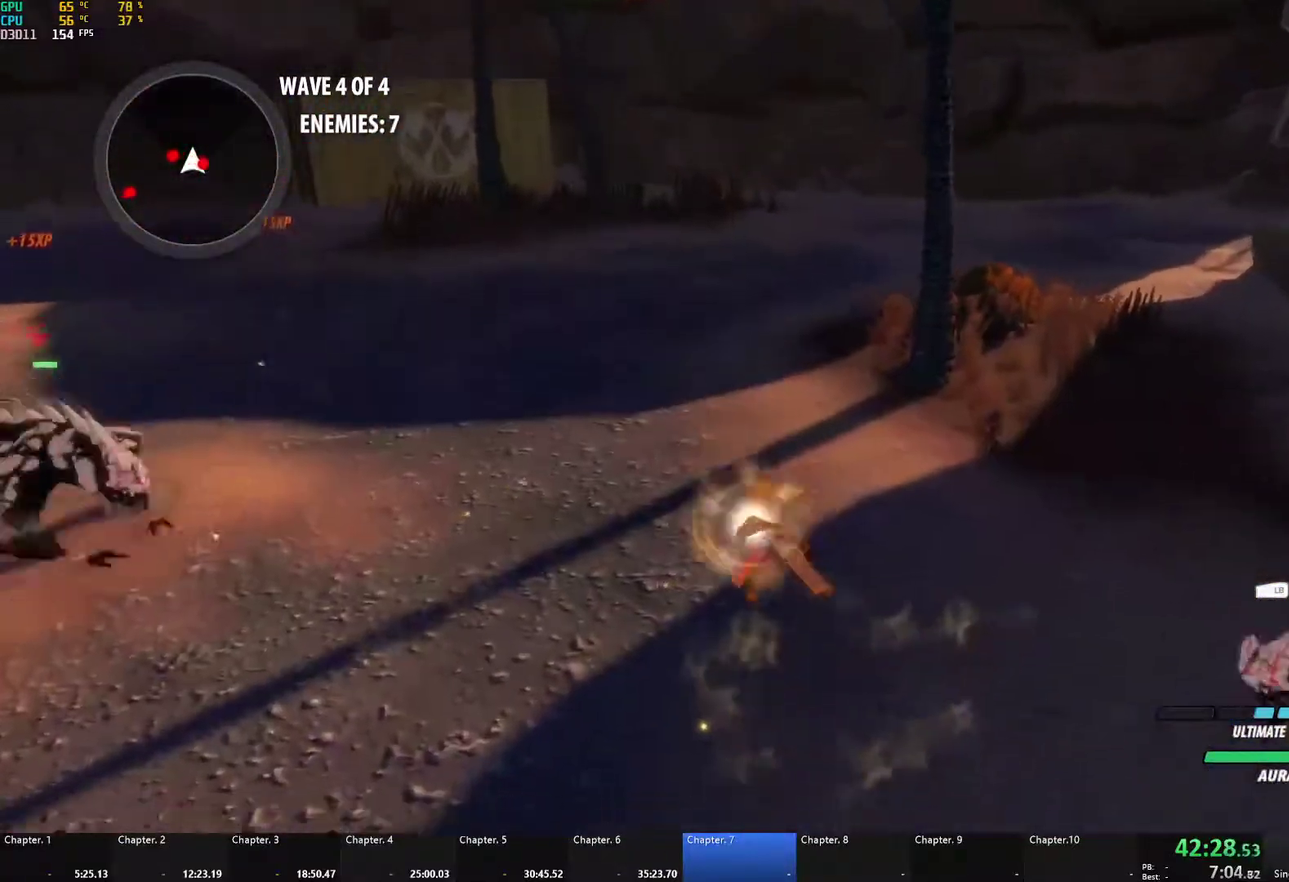
{"buttons": [], "left_stick": "center", "right_stick": "left", "events": [[233, "right_stick", "left"]]}
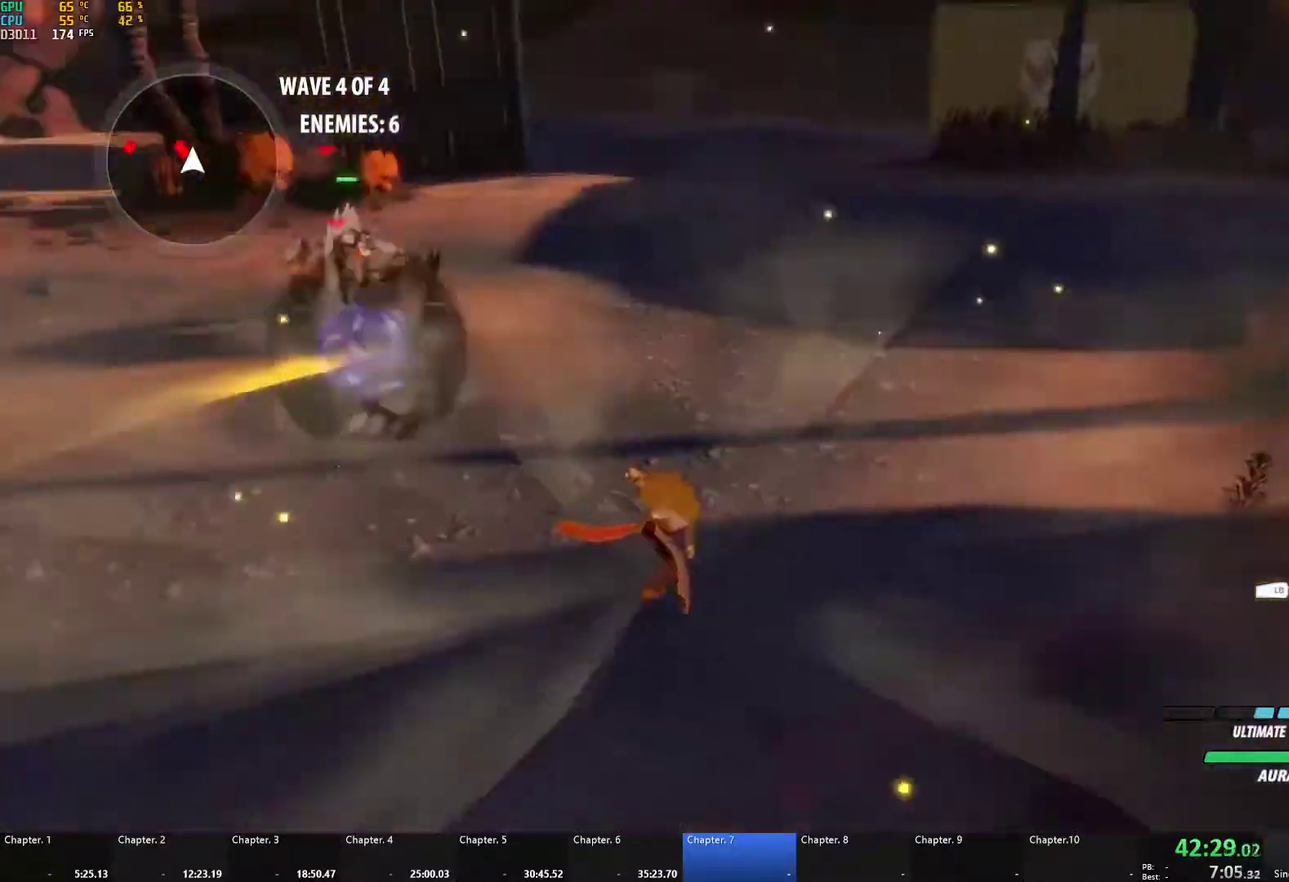
{"buttons": [], "left_stick": "up-left", "right_stick": "center", "events": [[33, "right_stick", "center"], [150, "A", "down"], [150, "left_stick", "up-left"], [200, "X", "down"], [250, "X", "up"], [267, "A", "up"], [283, "B", "down"], [383, "B", "up"]]}
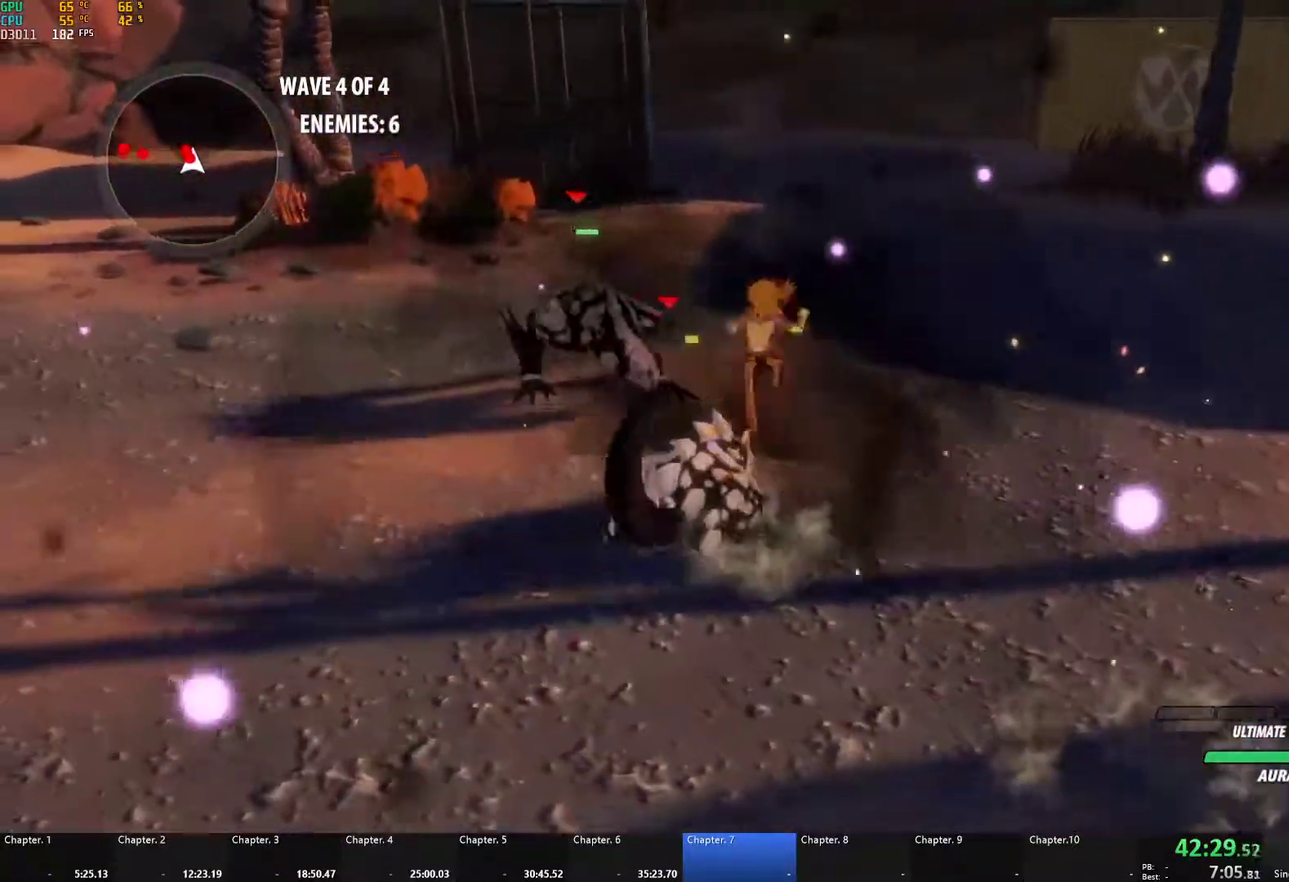
{"buttons": [], "left_stick": "up", "right_stick": "center", "events": [[83, "left_stick", "center"], [83, "right_stick", "down-left"], [217, "right_stick", "left"], [317, "right_stick", "center"], [483, "left_stick", "up"]]}
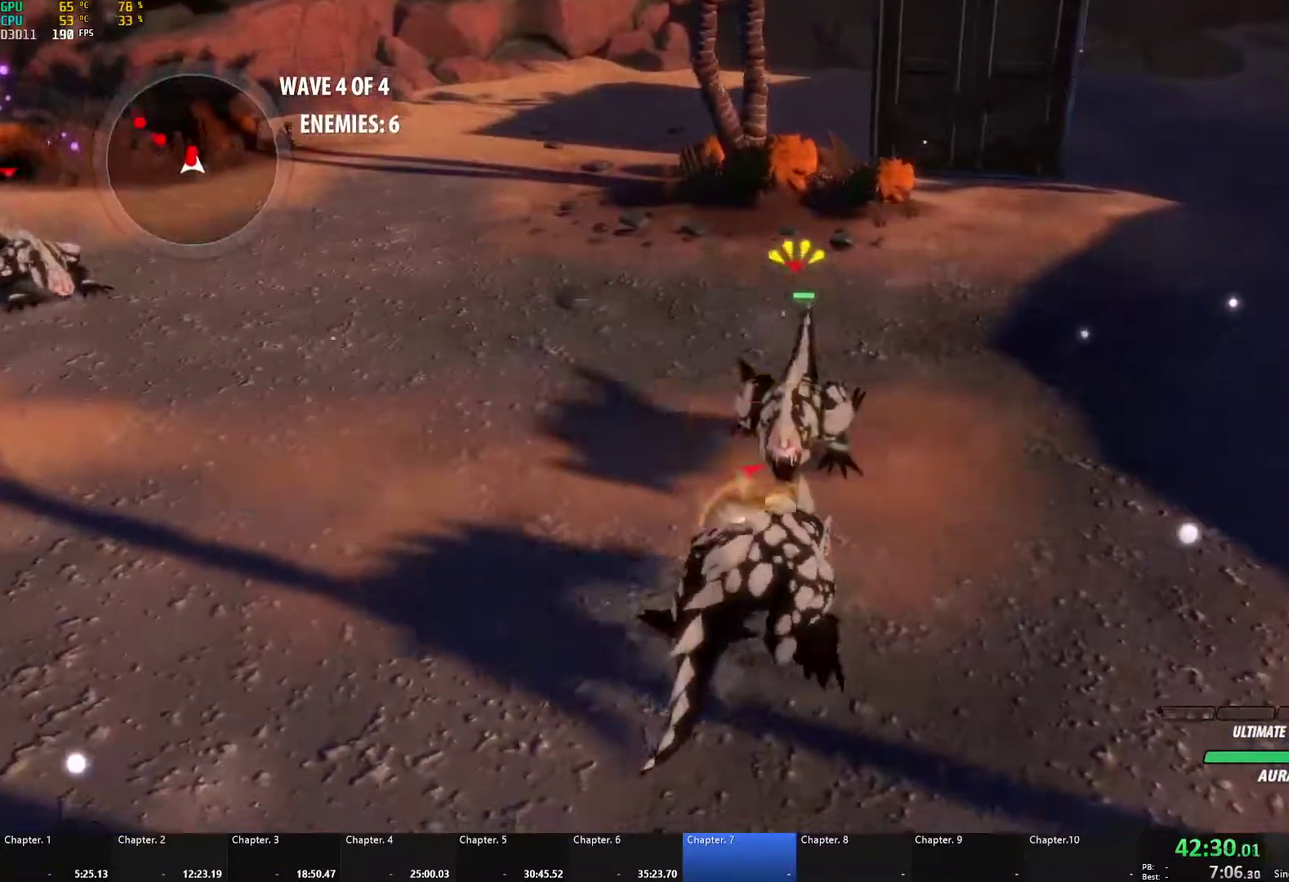
{"buttons": [], "left_stick": "up", "right_stick": "center", "events": [[17, "right_stick", "left"], [150, "right_stick", "up-left"], [200, "right_stick", "left"], [467, "right_stick", "center"]]}
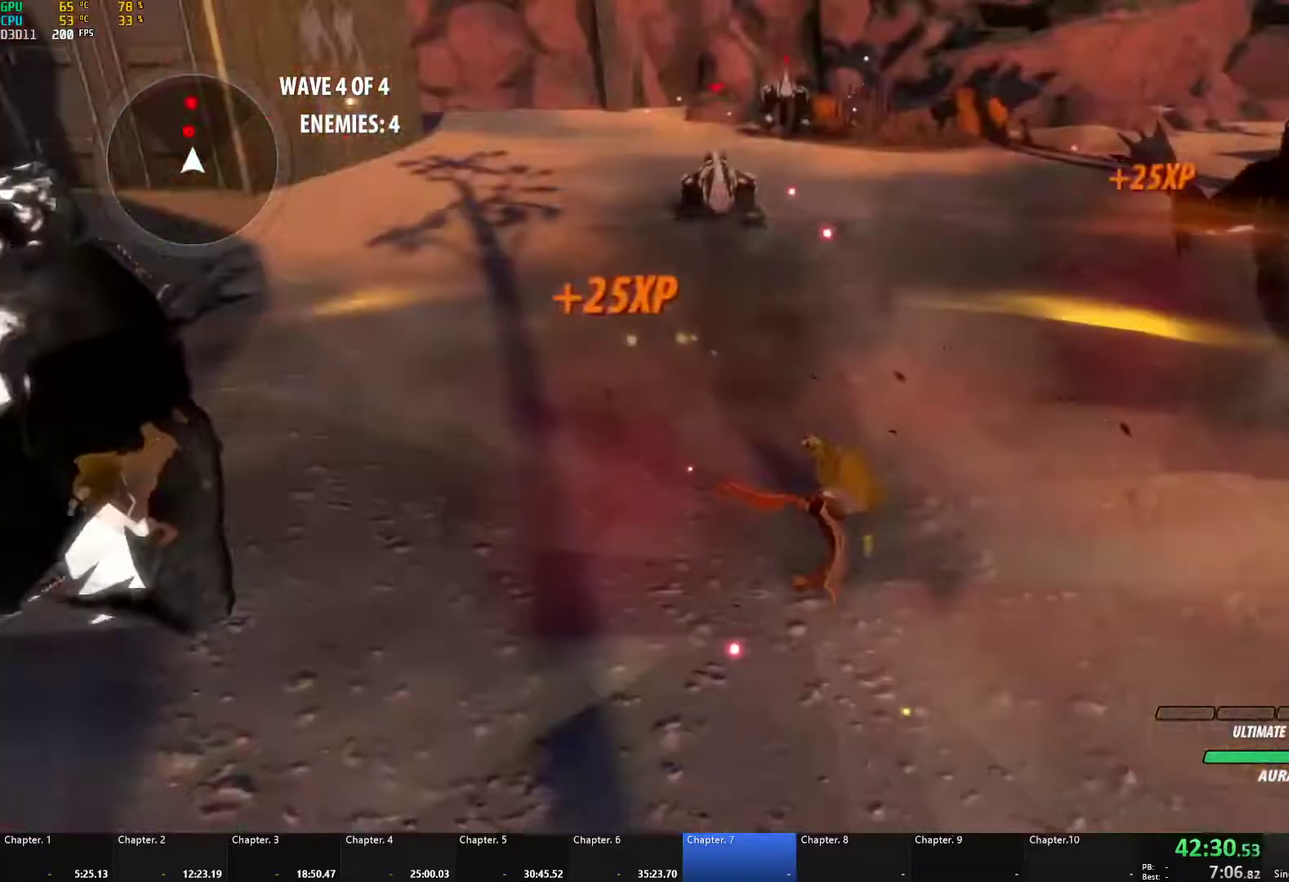
{"buttons": ["A", "X", "L3"], "left_stick": "up", "right_stick": "center"}
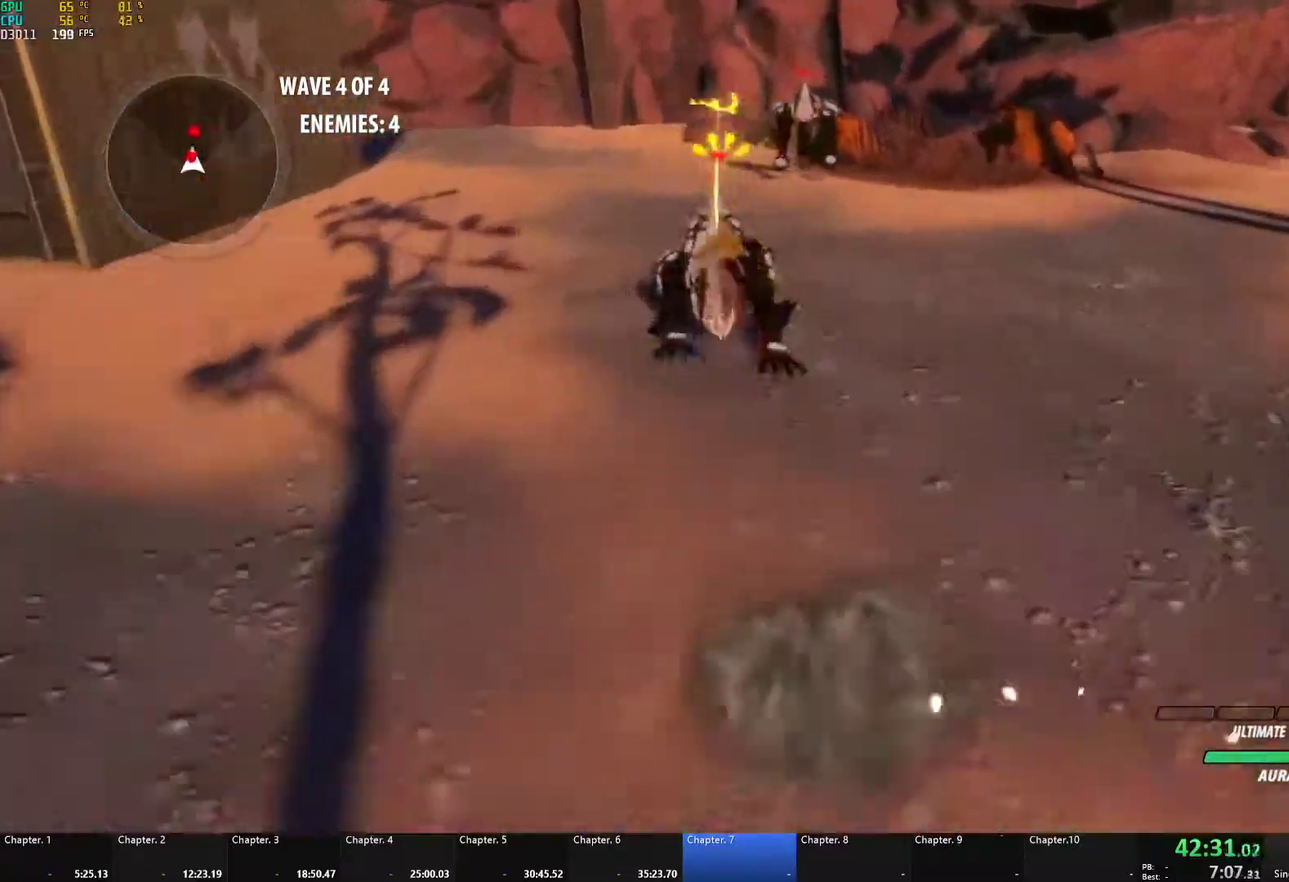
{"buttons": ["A", "X"], "left_stick": "center", "right_stick": "center"}
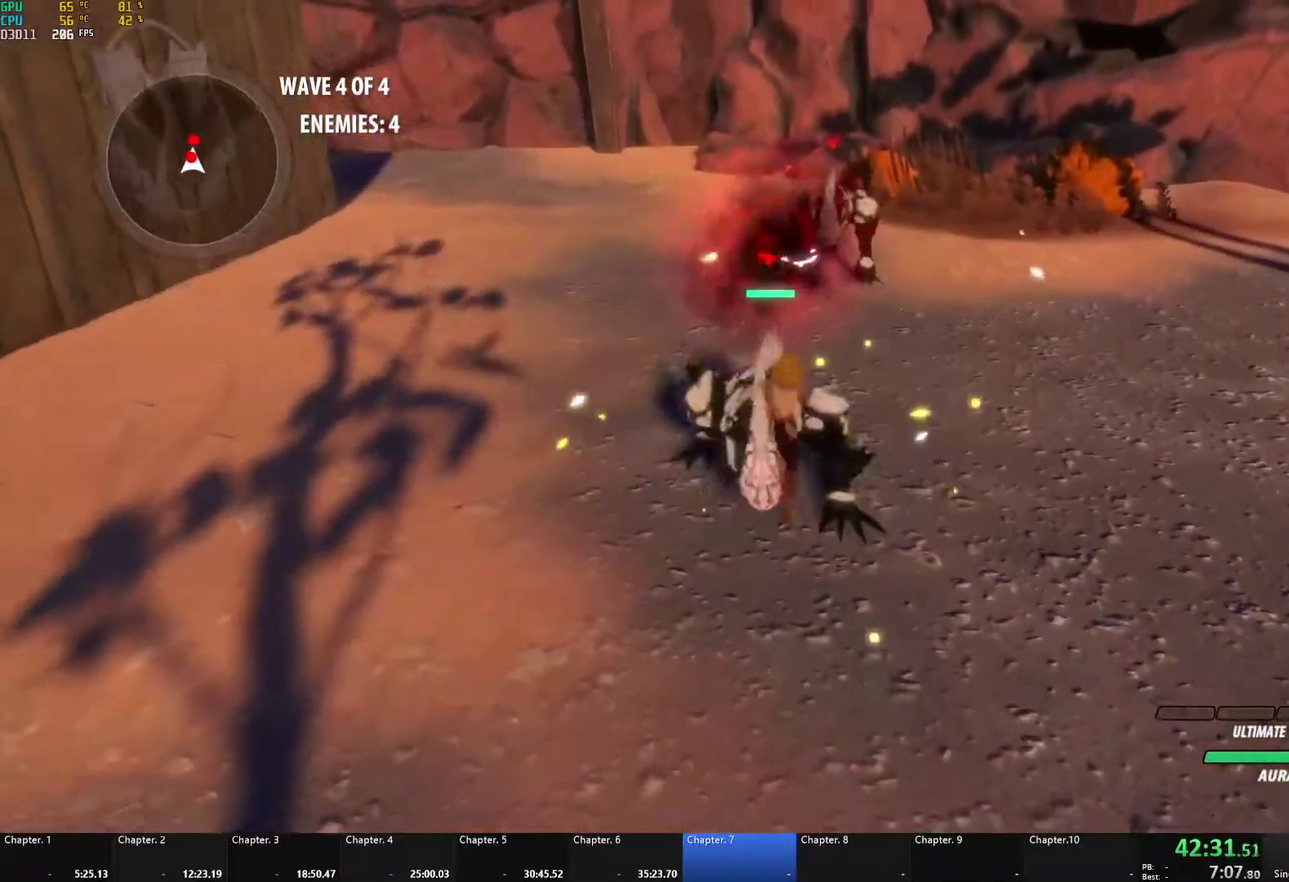
{"buttons": ["A"], "left_stick": "up", "right_stick": "center", "events": [[133, "X", "up"], [150, "A", "up"], [150, "B", "down"], [200, "B", "up"], [200, "left_stick", "up"], [233, "A", "down"], [267, "X", "down"], [383, "X", "up"], [400, "A", "up"], [400, "B", "down"], [450, "B", "up"], [500, "A", "down"]]}